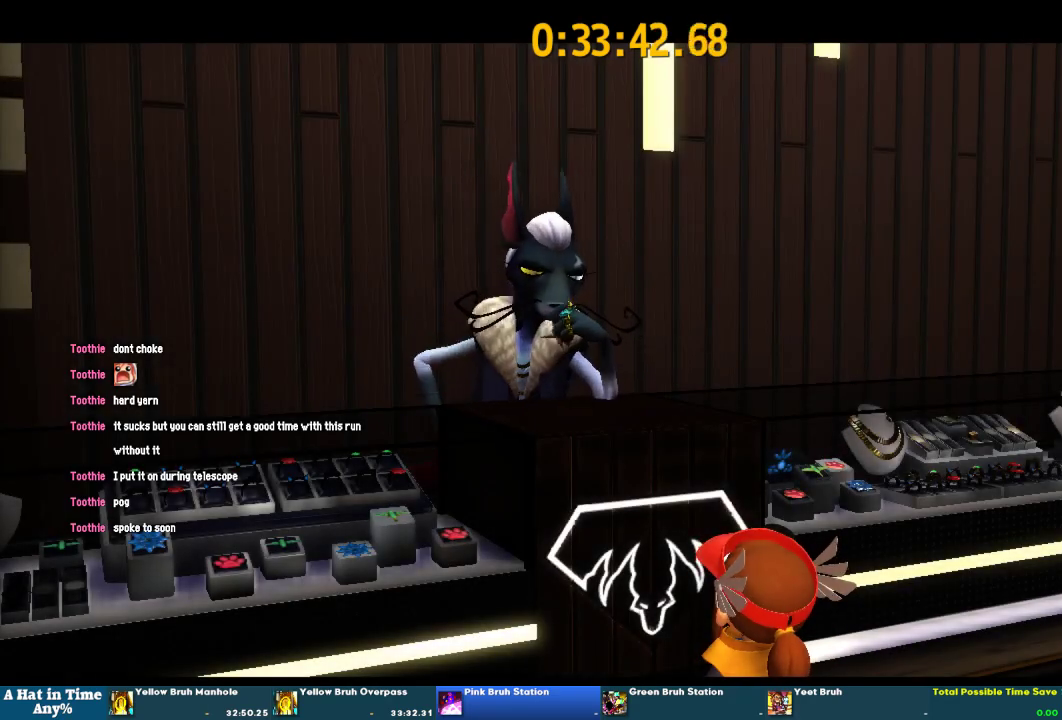
Gameplay with a controller (PlayStation layout); each line is a JSON object with the inputs held at the frame after it. "events" lists button and stick changes between this image and that frame as [ms after this image, input, new state], when the widget could be followed in between. This overlay highlights the sticks when they move; stick clicks (L3 R3) are not distinguishable. Not read: L2 L3 R2 R3.
{"buttons": [], "left_stick": "center", "right_stick": "center", "events": [[133, "SQUARE", "down"], [200, "SQUARE", "up"]]}
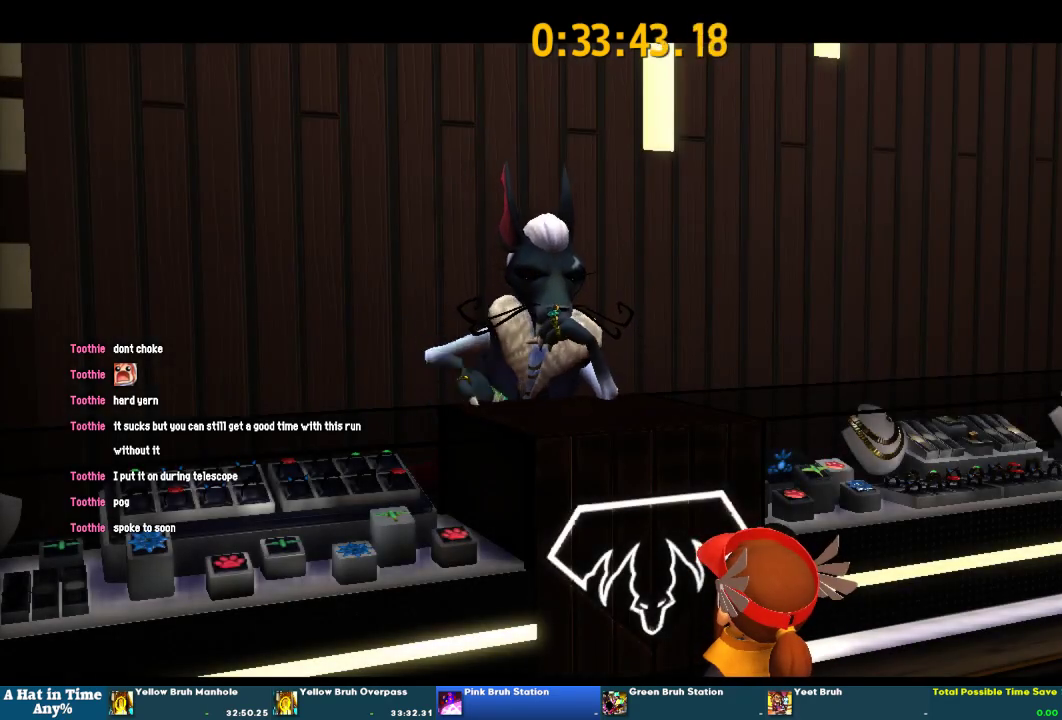
{"buttons": [], "left_stick": "center", "right_stick": "center", "events": []}
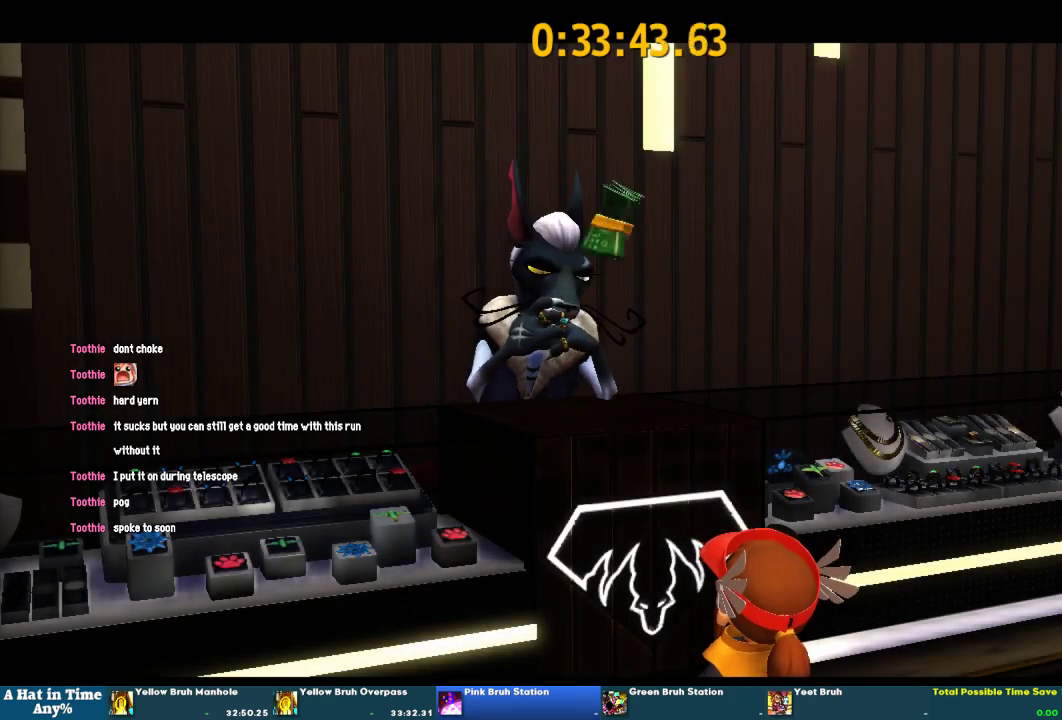
{"buttons": ["SQUARE"], "left_stick": "center", "right_stick": "center", "events": [[267, "SQUARE", "down"], [333, "SQUARE", "up"], [500, "SQUARE", "down"]]}
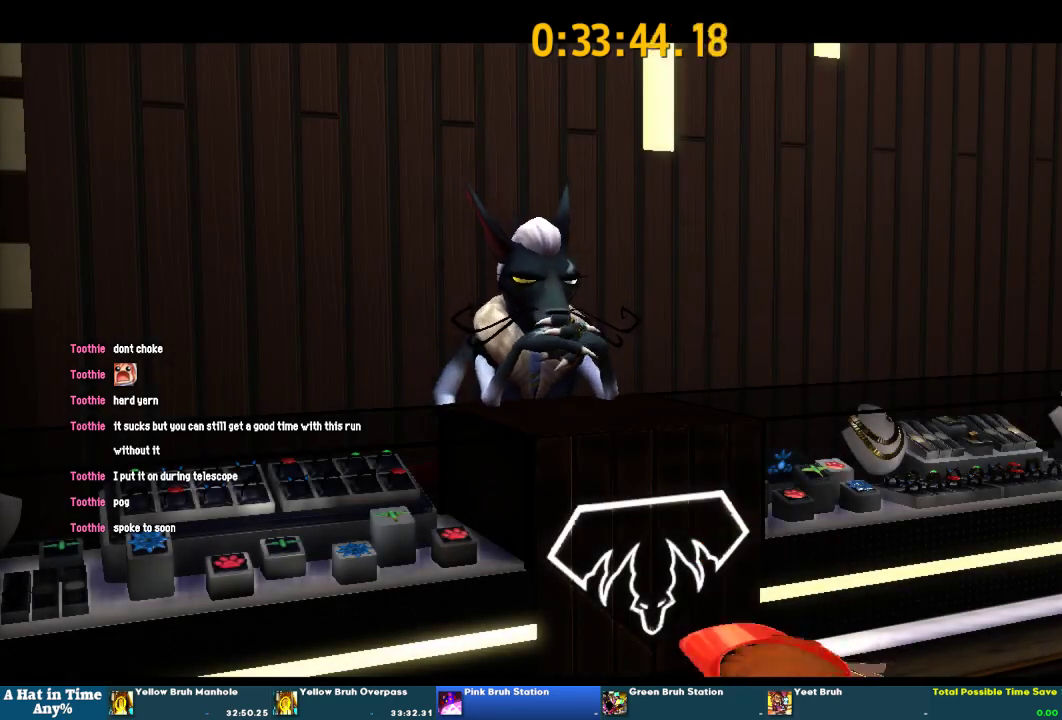
{"buttons": [], "left_stick": "center", "right_stick": "center", "events": [[367, "SQUARE", "up"]]}
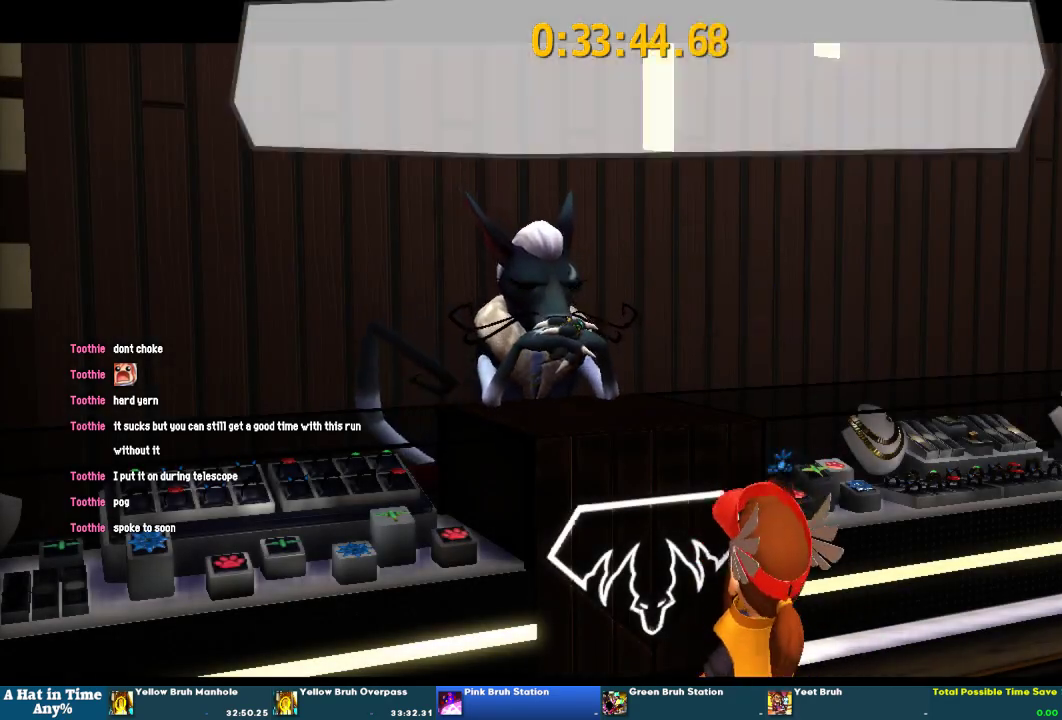
{"buttons": [], "left_stick": "center", "right_stick": "center", "events": [[33, "SQUARE", "down"], [300, "SQUARE", "up"], [367, "SQUARE", "down"], [467, "SQUARE", "up"]]}
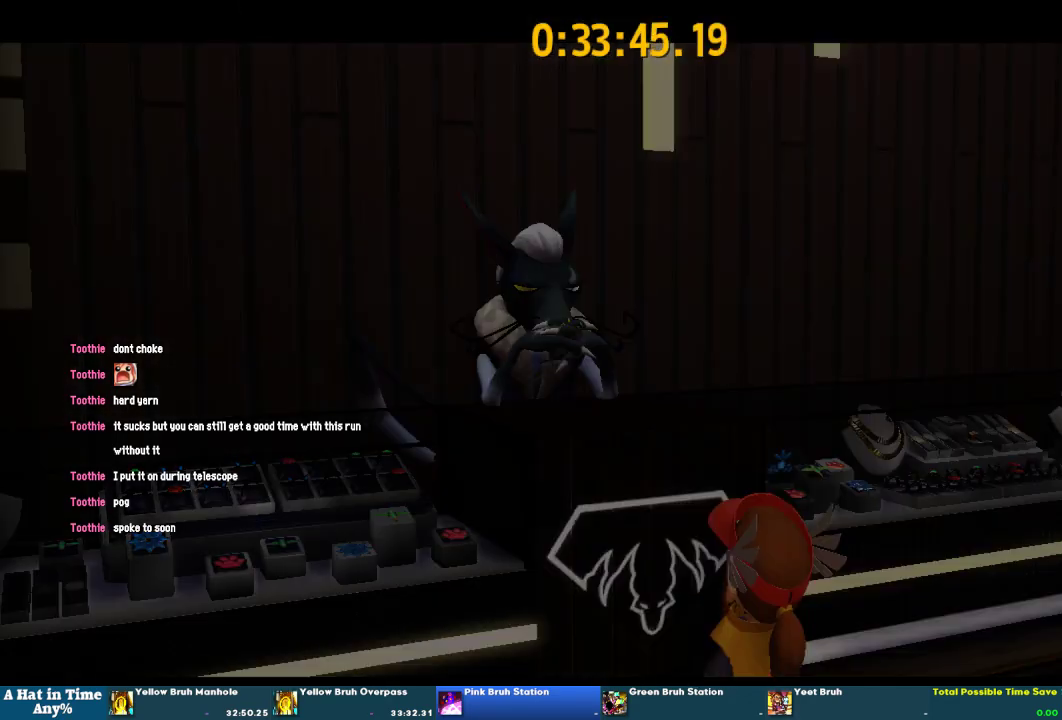
{"buttons": [], "left_stick": "up", "right_stick": "center", "events": [[167, "left_stick", "up"]]}
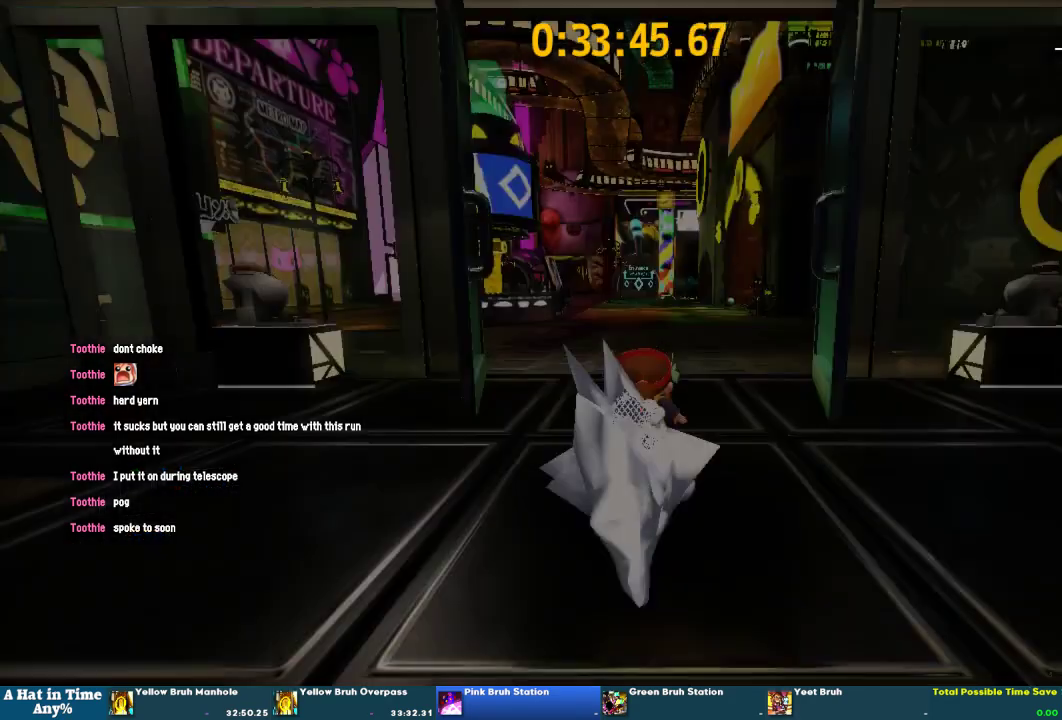
{"buttons": [], "left_stick": "up", "right_stick": "center", "events": []}
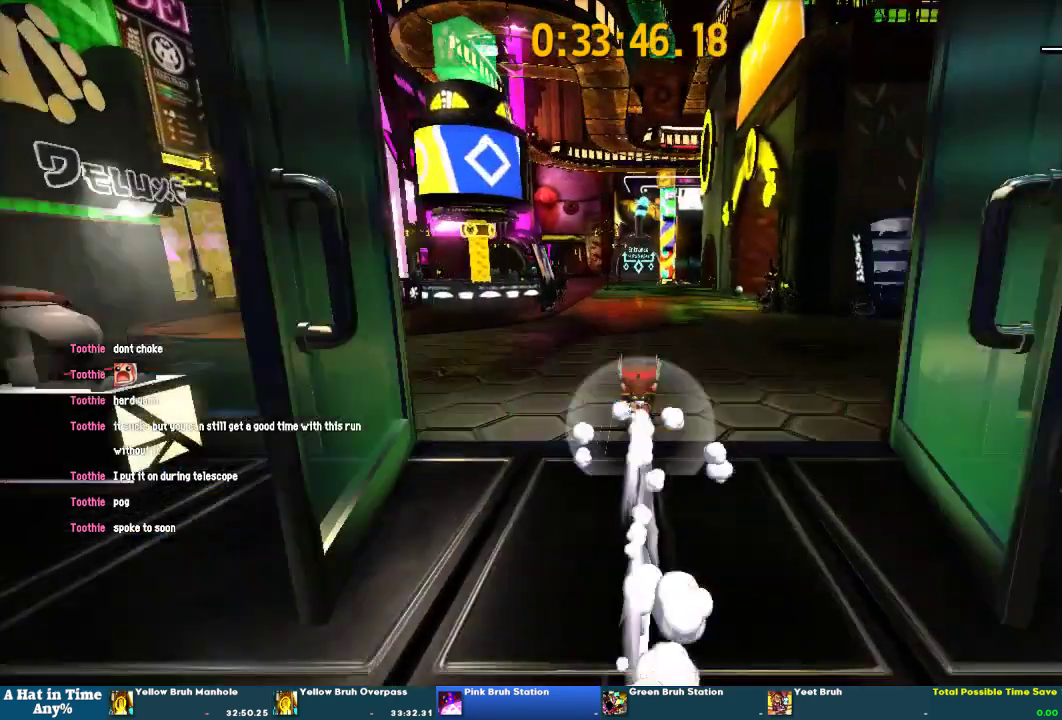
{"buttons": [], "left_stick": "up", "right_stick": "center", "events": []}
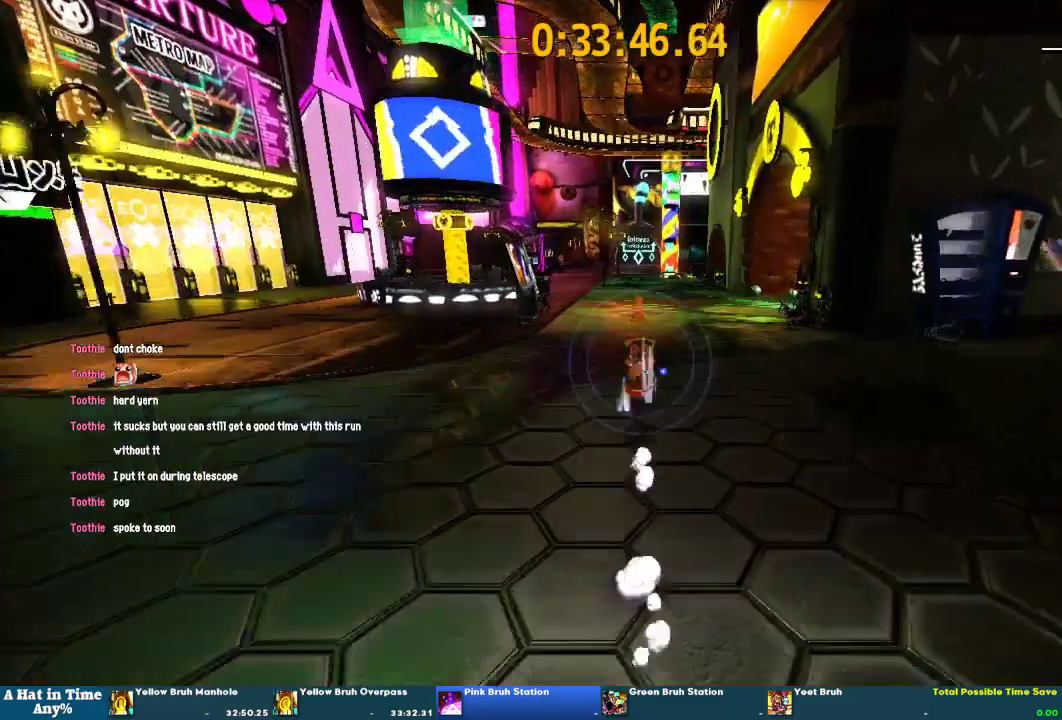
{"buttons": [], "left_stick": "up", "right_stick": "center", "events": []}
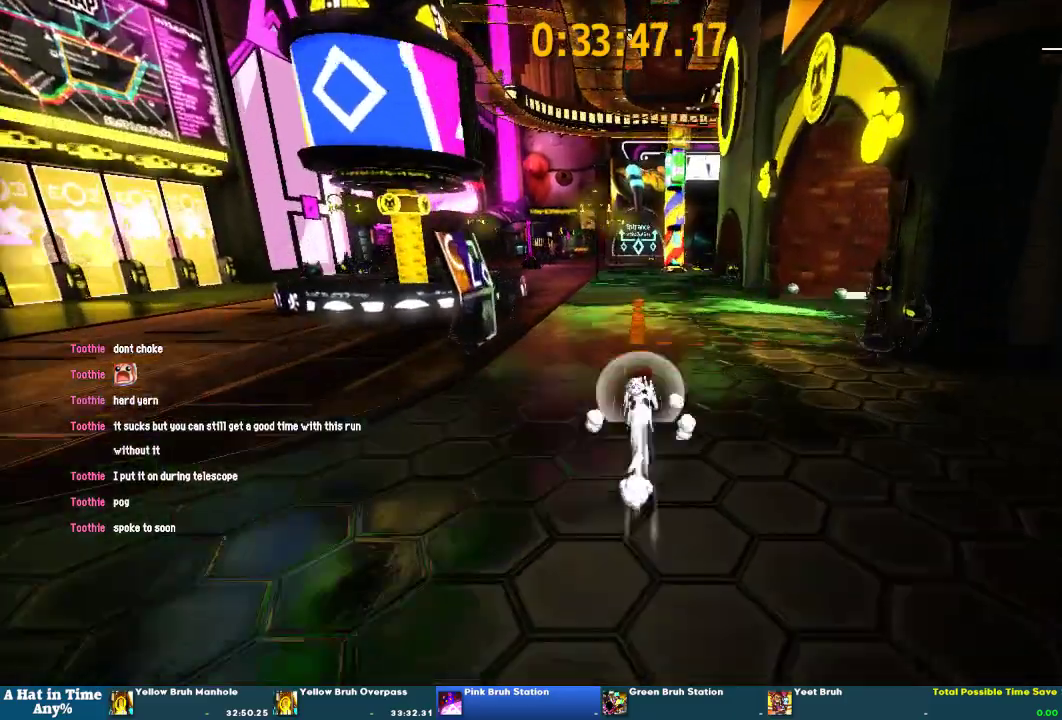
{"buttons": [], "left_stick": "up", "right_stick": "center", "events": []}
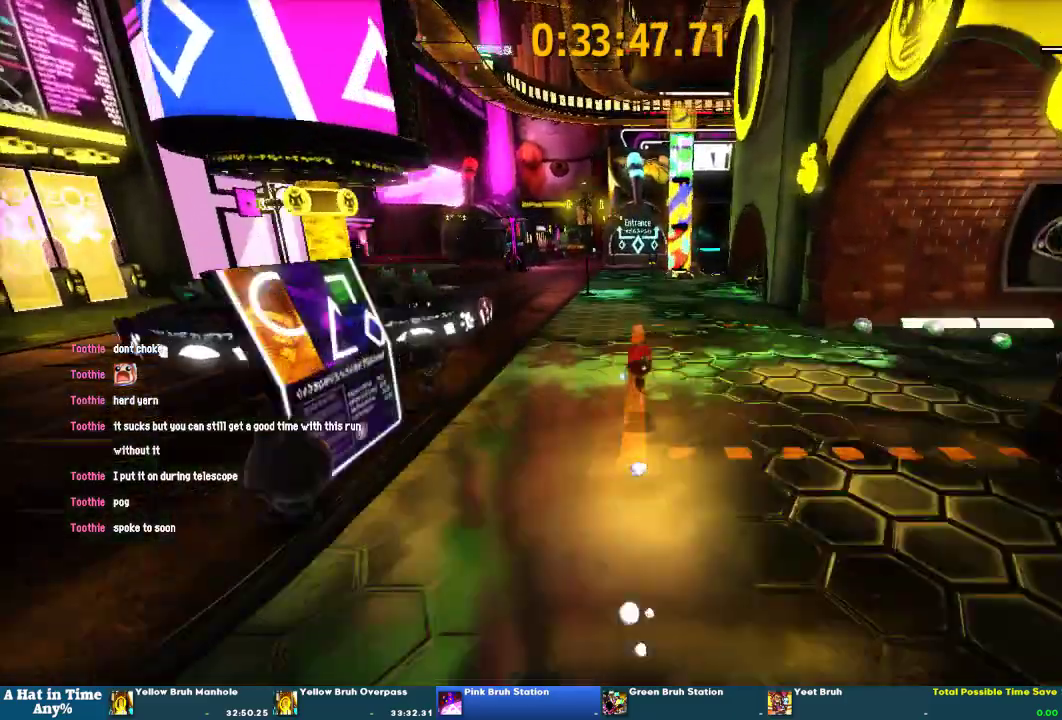
{"buttons": [], "left_stick": "up", "right_stick": "center", "events": []}
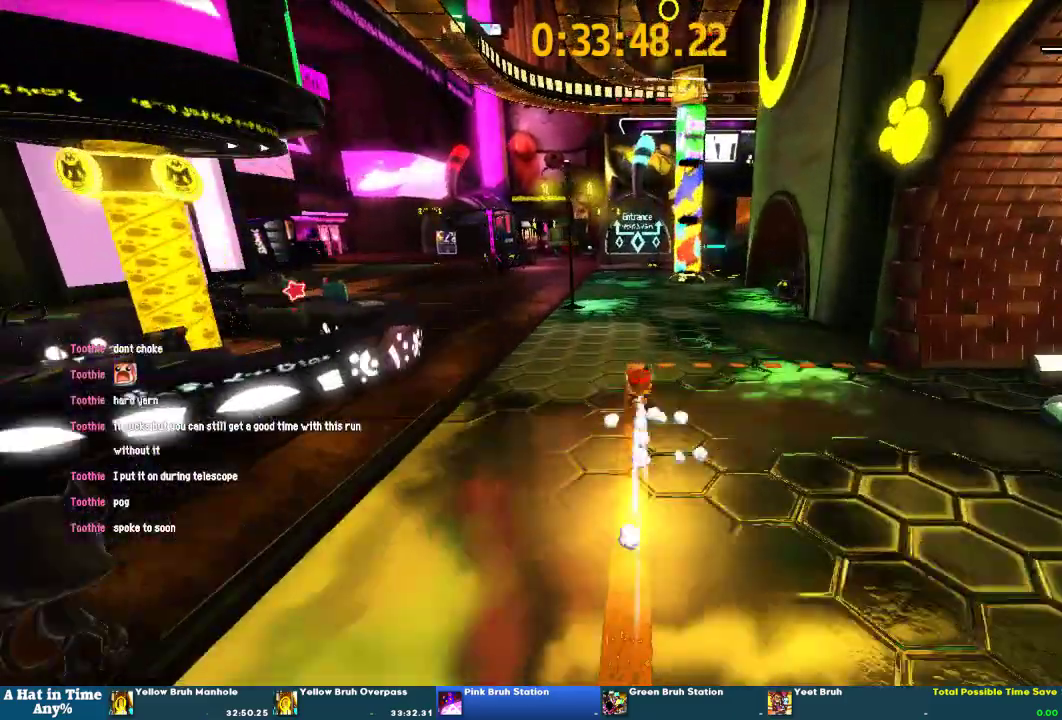
{"buttons": [], "left_stick": "up", "right_stick": "center", "events": []}
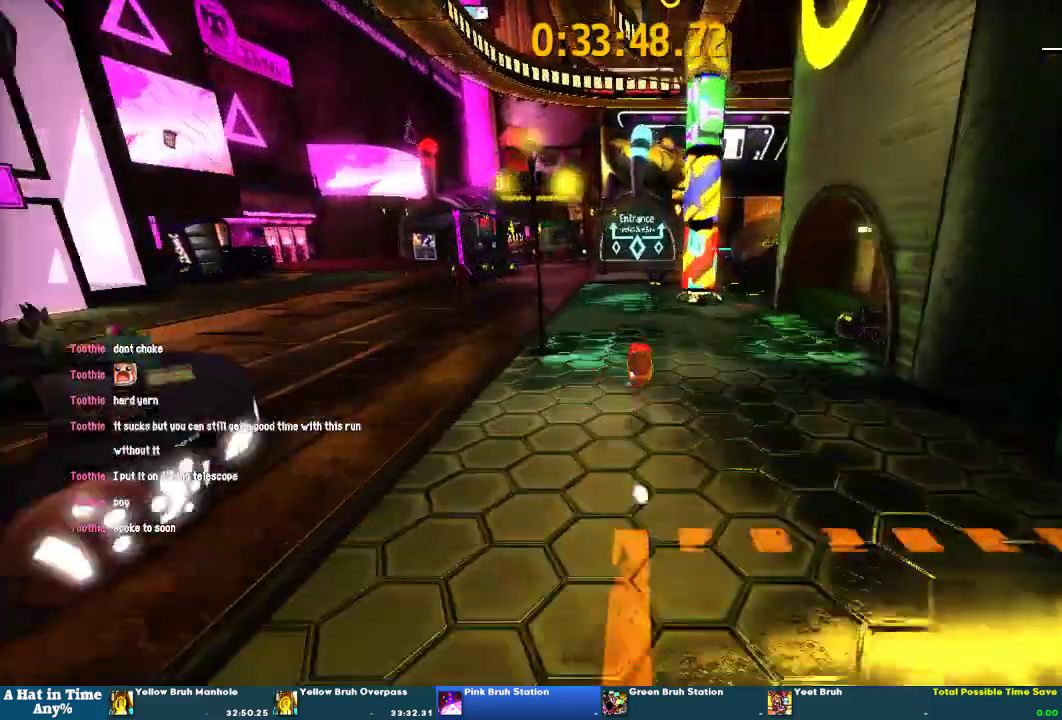
{"buttons": [], "left_stick": "up", "right_stick": "center", "events": []}
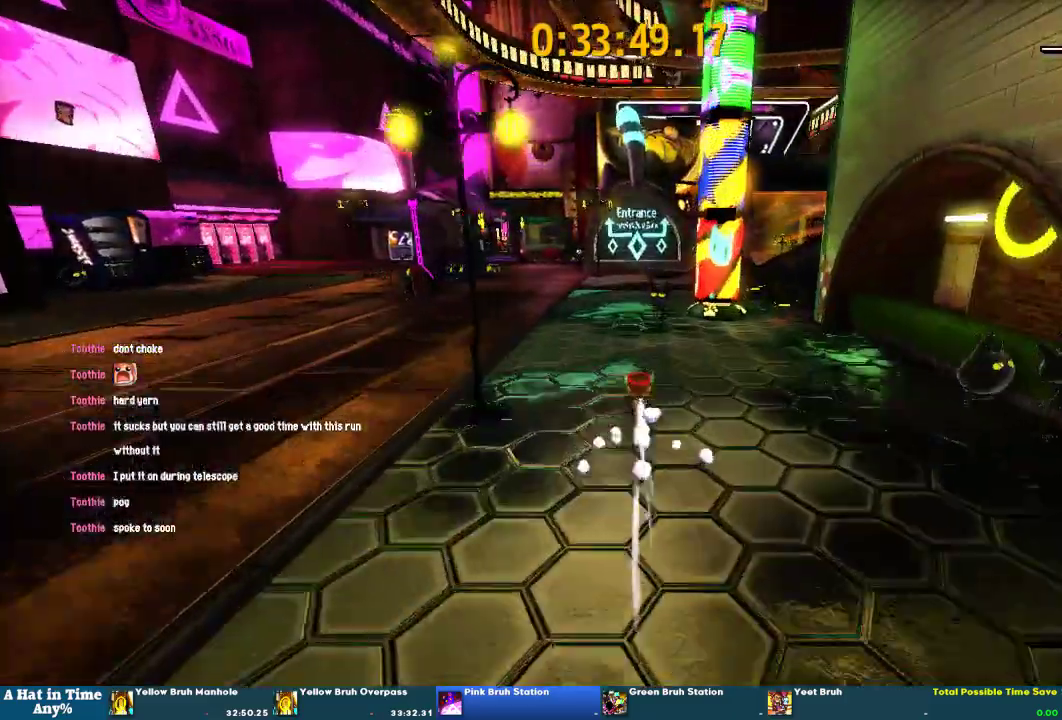
{"buttons": [], "left_stick": "up", "right_stick": "center", "events": []}
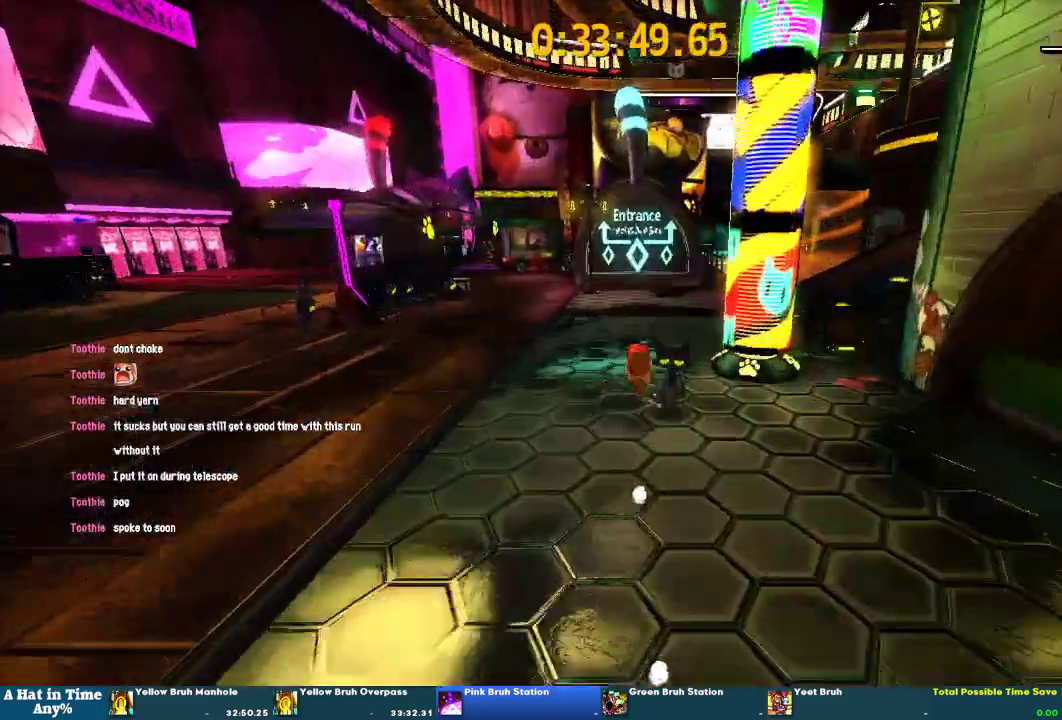
{"buttons": [], "left_stick": "up", "right_stick": "center", "events": []}
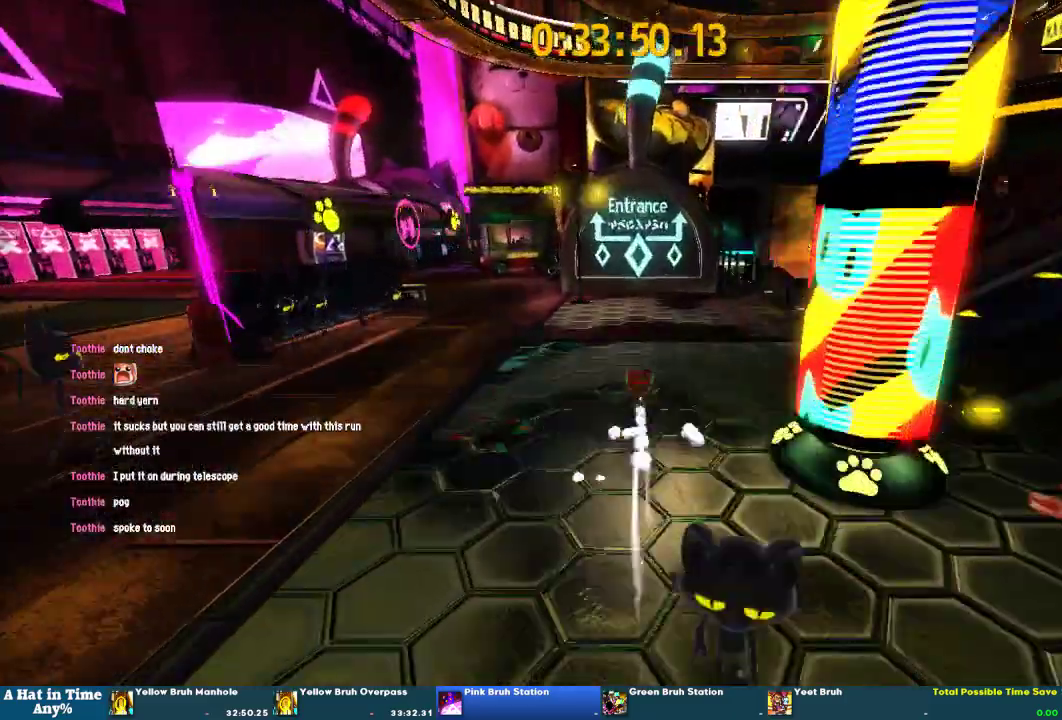
{"buttons": [], "left_stick": "up", "right_stick": "center", "events": []}
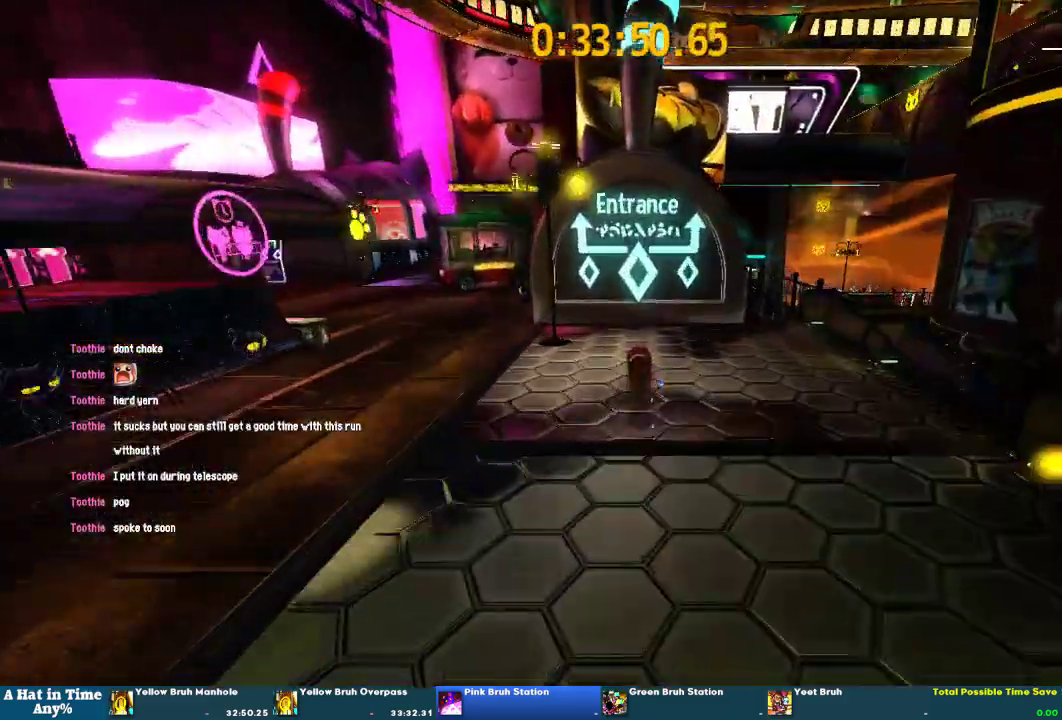
{"buttons": ["CROSS"], "left_stick": "up", "right_stick": "center", "events": [[167, "CROSS", "down"], [433, "CROSS", "up"], [500, "CROSS", "down"]]}
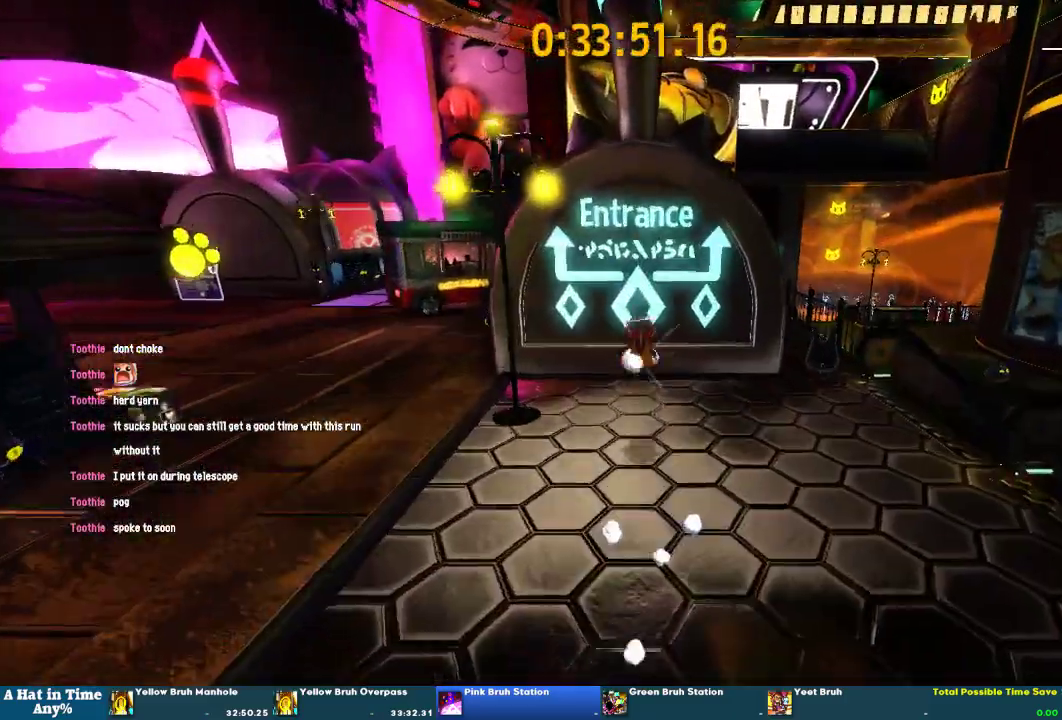
{"buttons": [], "left_stick": "up", "right_stick": "center", "events": [[267, "CROSS", "up"]]}
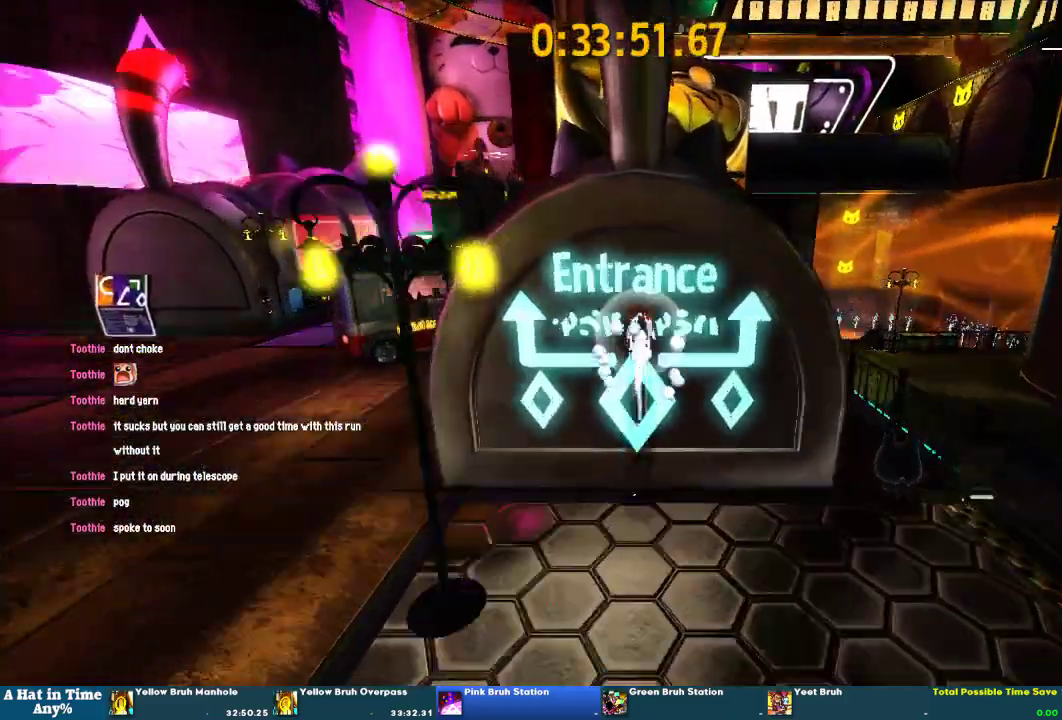
{"buttons": [], "left_stick": "up", "right_stick": "center", "events": []}
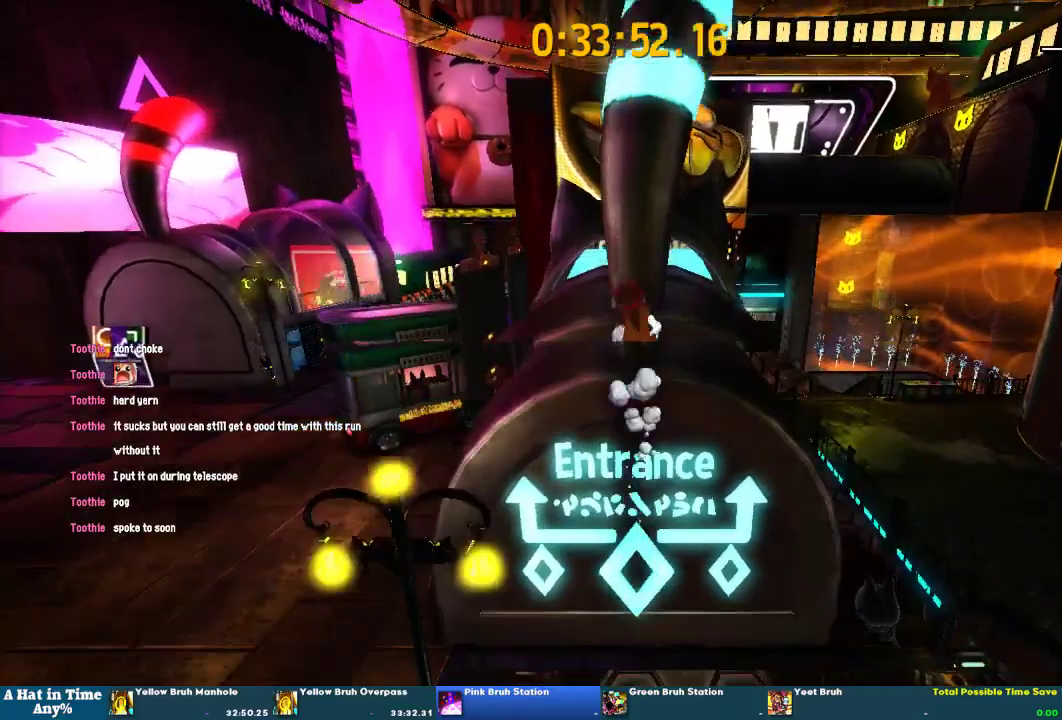
{"buttons": [], "left_stick": "up", "right_stick": "center", "events": [[400, "right_stick", "right"], [467, "right_stick", "center"]]}
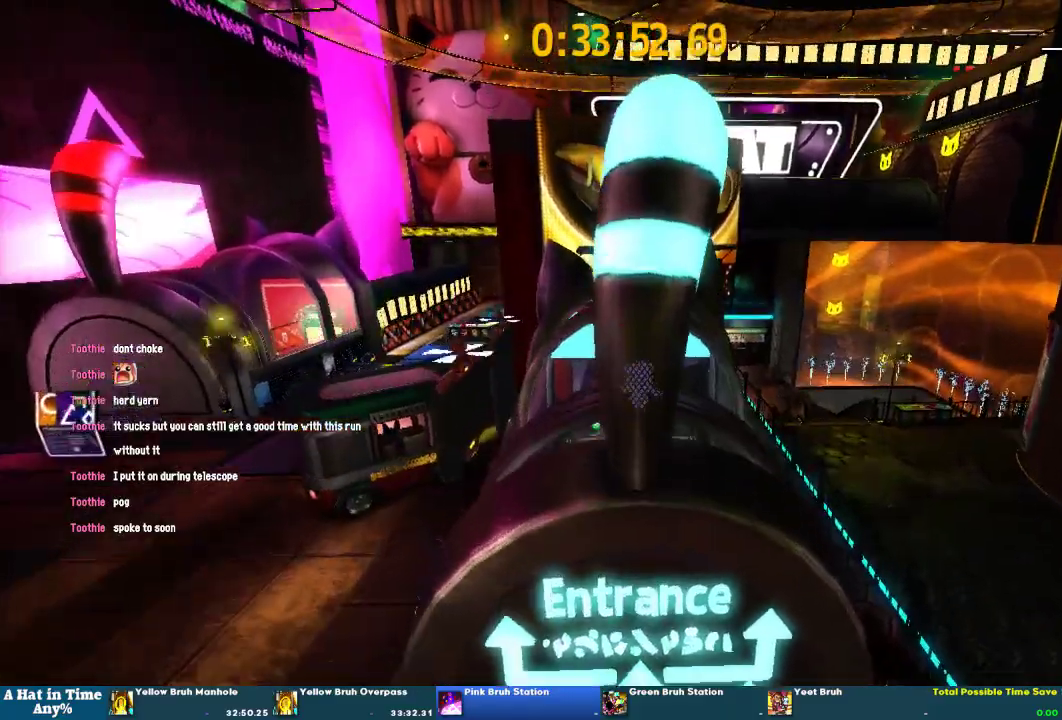
{"buttons": [], "left_stick": "up", "right_stick": "center", "events": []}
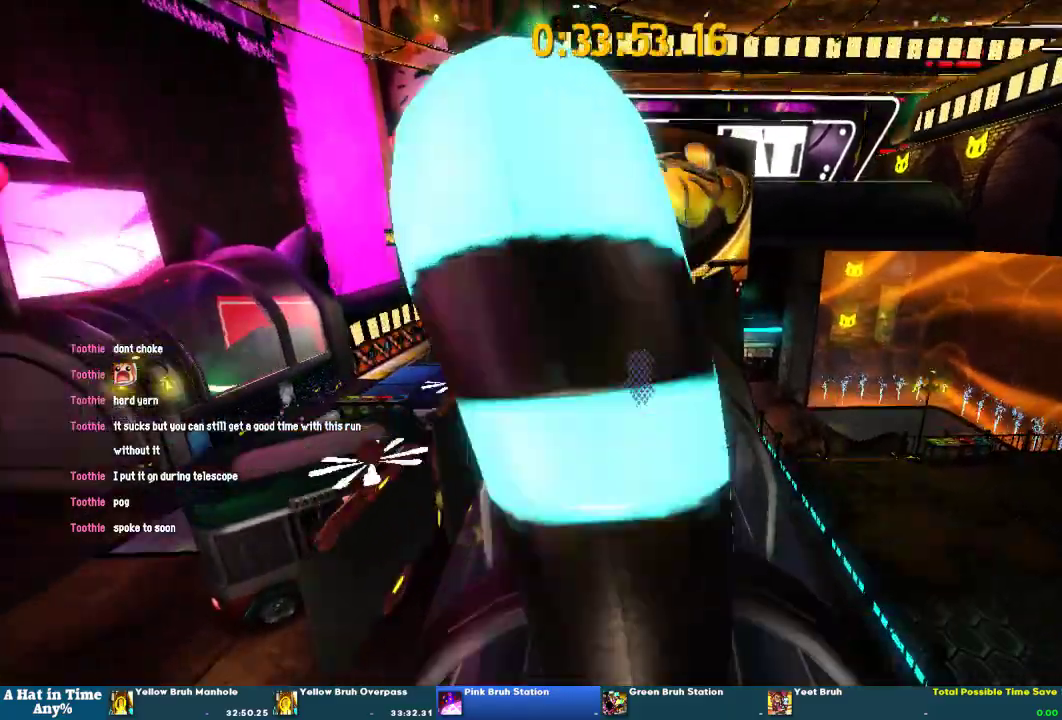
{"buttons": [], "left_stick": "up", "right_stick": "center", "events": []}
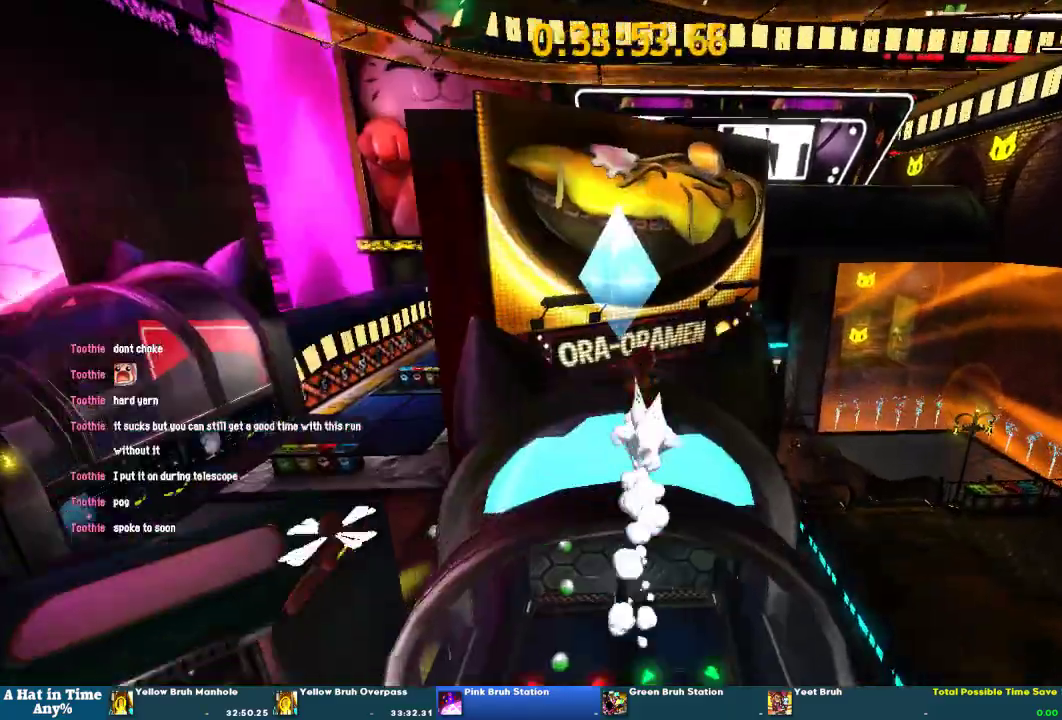
{"buttons": ["CROSS"], "left_stick": "up", "right_stick": "center", "events": [[200, "CROSS", "down"]]}
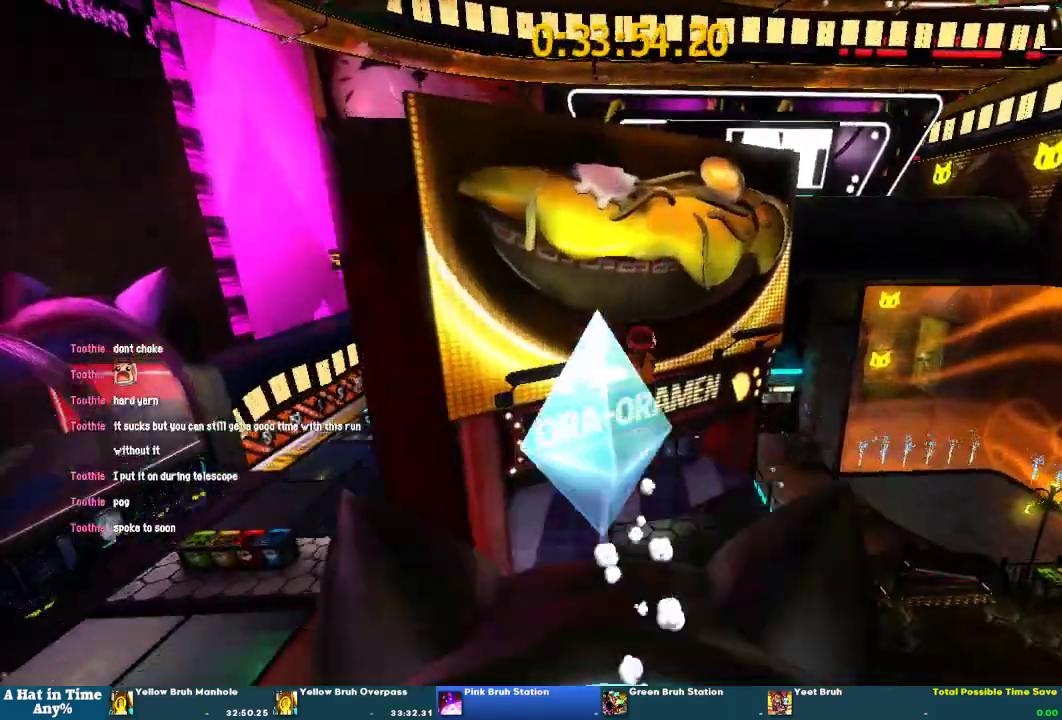
{"buttons": [], "left_stick": "up-right", "right_stick": "center", "events": [[200, "left_stick", "up-right"], [400, "CROSS", "up"]]}
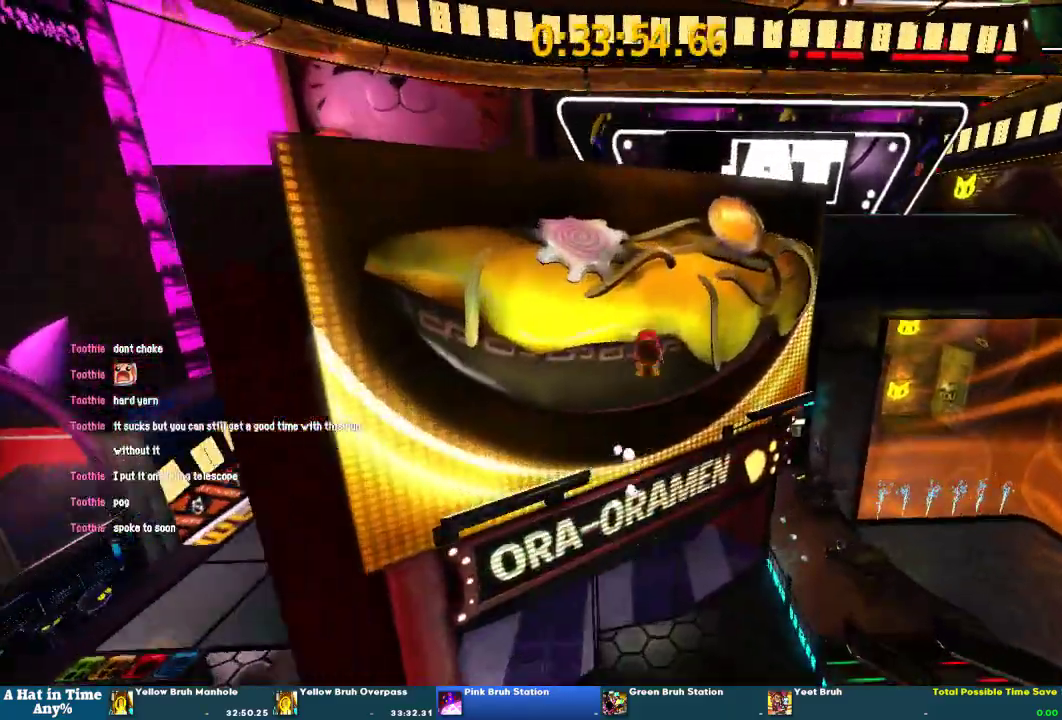
{"buttons": [], "left_stick": "up", "right_stick": "center", "events": [[100, "R1", "down"], [133, "left_stick", "up"], [200, "R1", "up"], [300, "R1", "down"], [367, "R1", "up"]]}